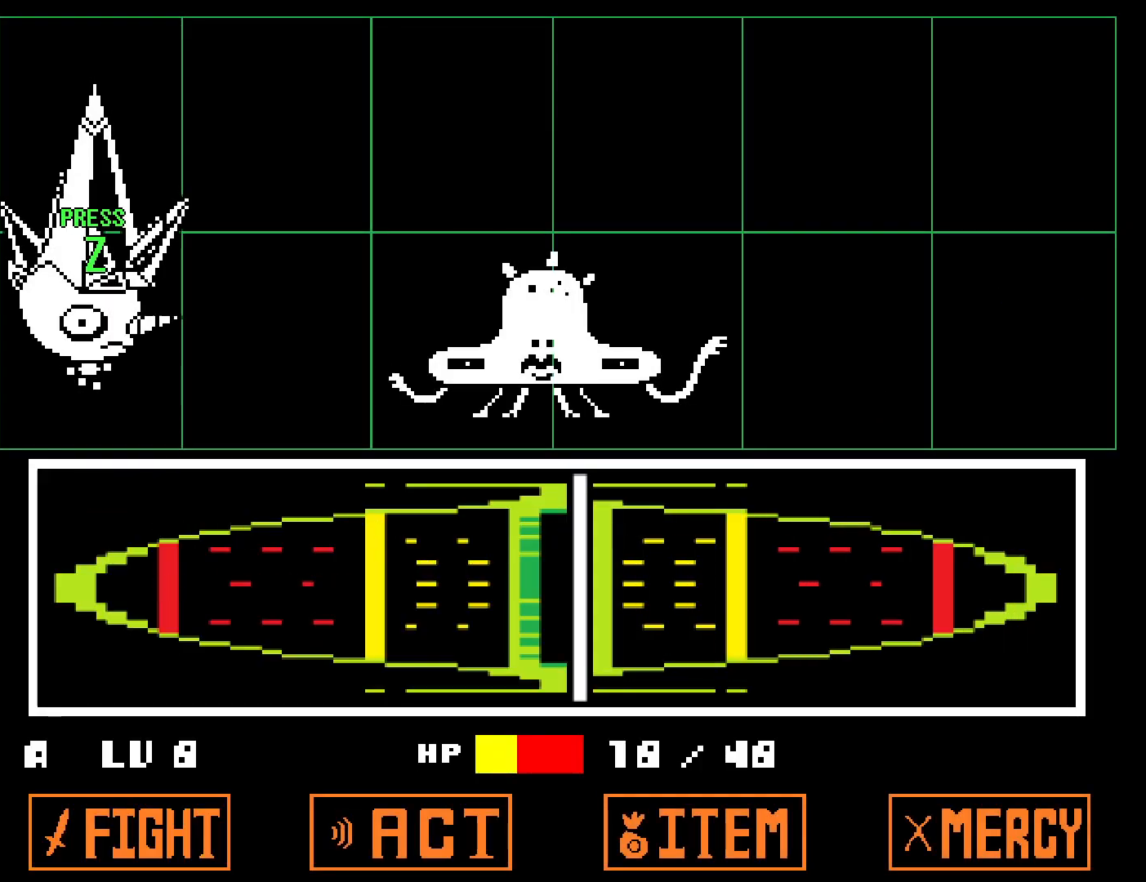
Gameplay with keyboard; each line is a JSON object with the keys held at the frame after it. "events" lists presses ("down") and releases ("up") of "c", "ctrl", "down", "left", "return", "right", "shift", "up", "x" and "z" between this image and that frame as [ms after this image, input, new state], when the widget could be followed in between. No other keys are recorded. Mouse input is not recorded. Not read: other_keys.
{"keys": ["z"], "events": [[50, "return", "down"], [50, "z", "up"], [117, "return", "up"], [133, "z", "down"], [183, "return", "down"], [200, "z", "up"], [233, "return", "up"], [267, "z", "down"], [300, "return", "down"], [333, "z", "up"], [350, "return", "up"], [400, "z", "down"], [417, "return", "down"], [467, "return", "up"]]}
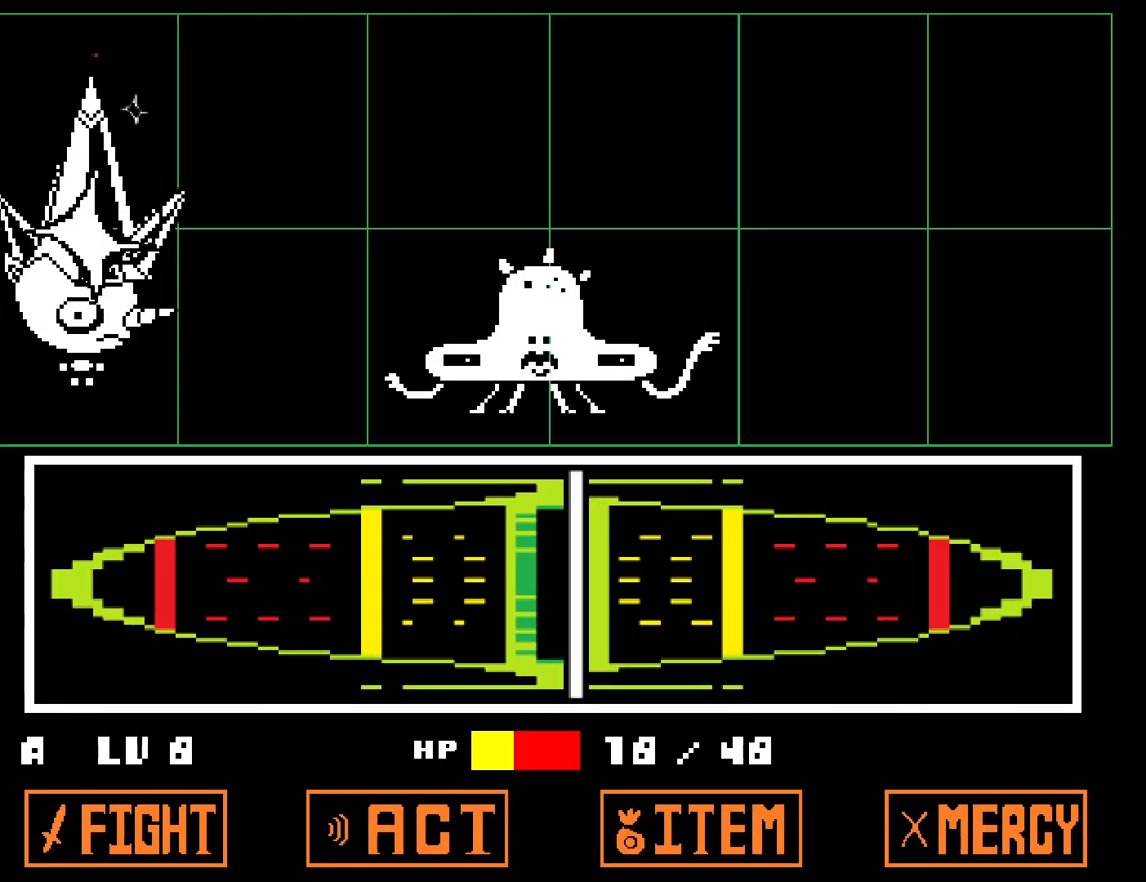
{"keys": [], "events": [[50, "z", "up"]]}
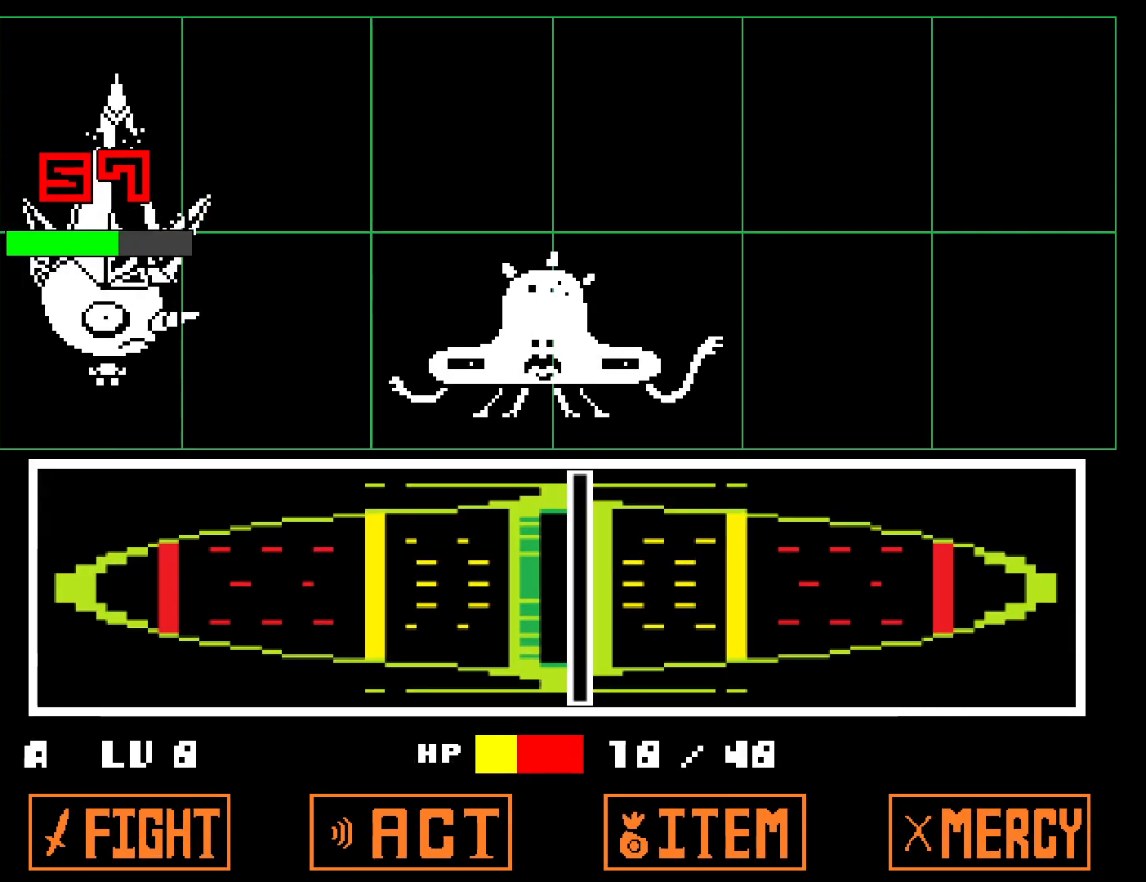
{"keys": ["x"], "events": [[217, "z", "down"], [233, "x", "down"], [267, "z", "up"], [367, "z", "down"], [383, "x", "up"], [433, "x", "down"], [467, "z", "up"]]}
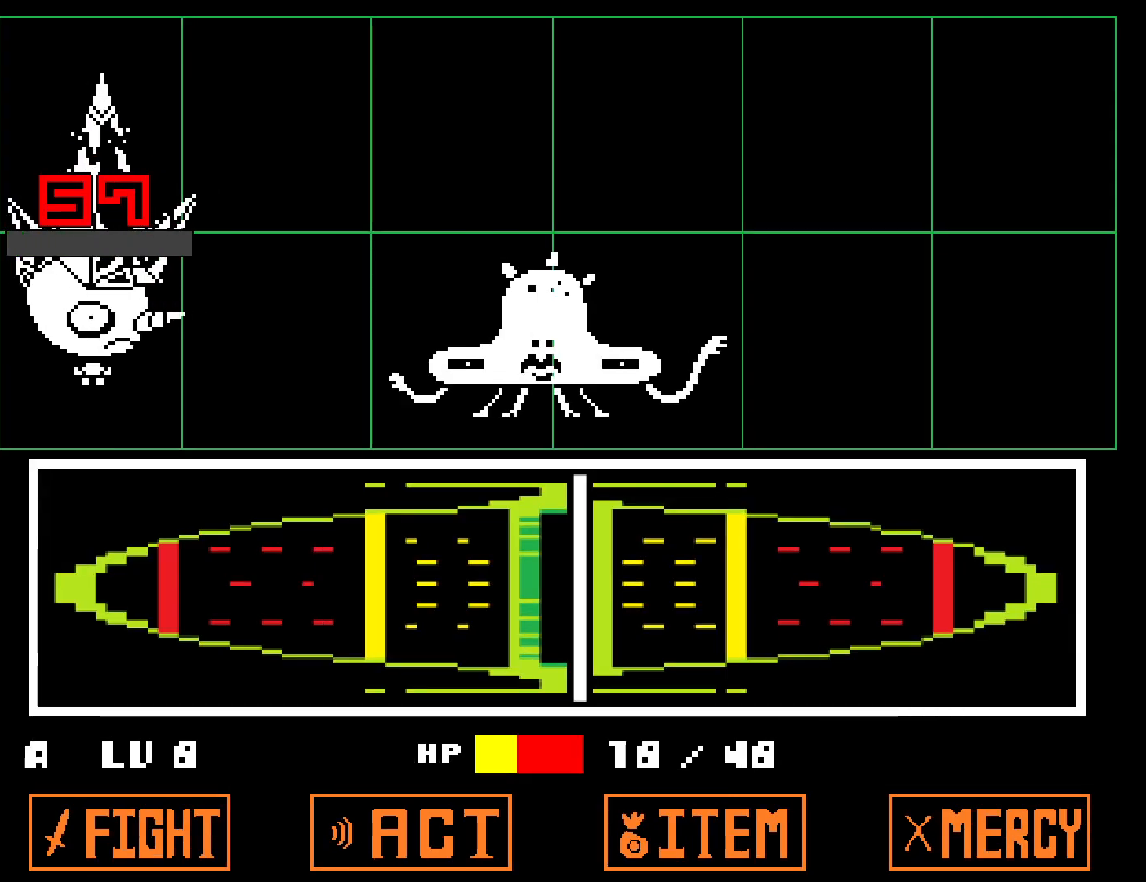
{"keys": ["x"], "events": [[17, "x", "up"], [17, "z", "down"], [50, "x", "down"], [83, "z", "up"], [150, "x", "up"], [167, "z", "down"], [217, "x", "down"], [217, "z", "up"], [267, "x", "up"], [300, "z", "down"], [333, "x", "down"], [367, "z", "up"], [417, "x", "up"], [433, "z", "down"], [450, "x", "down"], [500, "z", "up"]]}
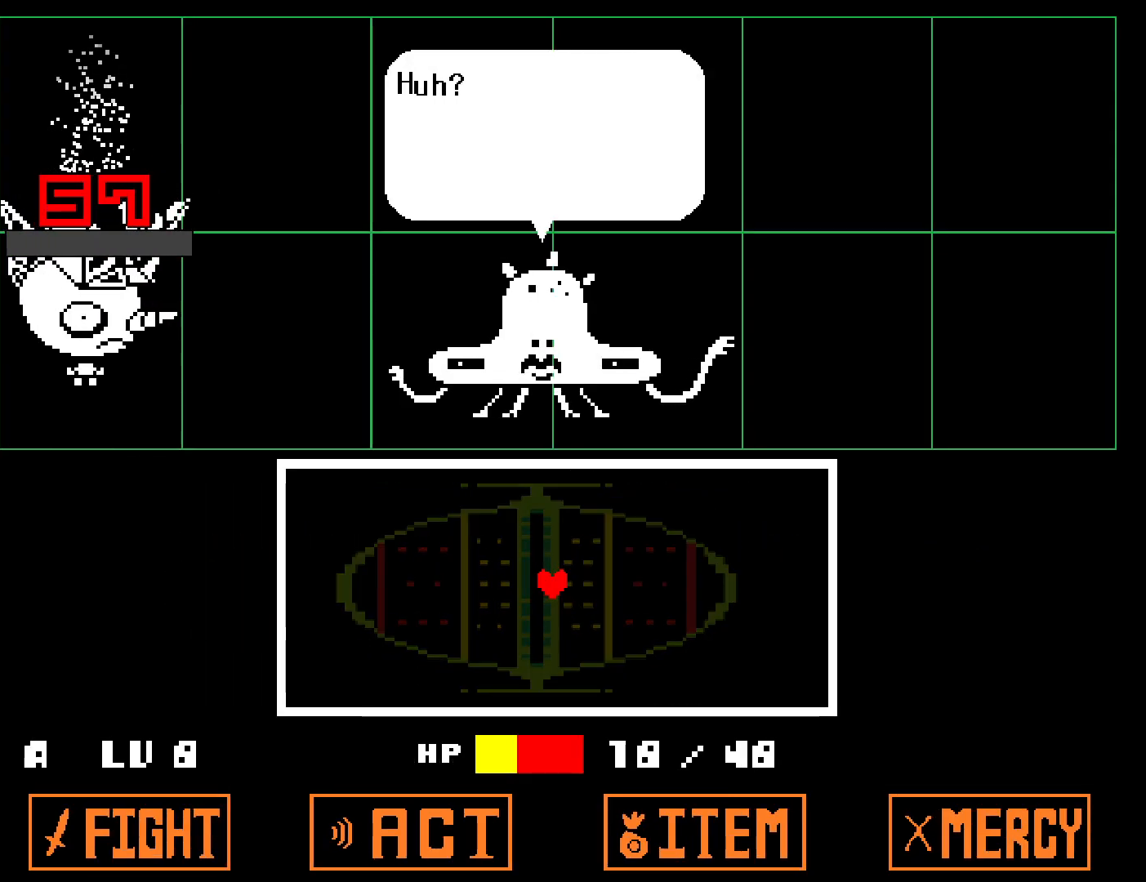
{"keys": [], "events": [[50, "x", "up"], [67, "z", "down"], [83, "x", "down"], [133, "z", "up"], [183, "x", "up"], [200, "x", "down"], [200, "z", "down"], [250, "z", "up"], [433, "x", "up"], [467, "z", "down"], [500, "z", "up"]]}
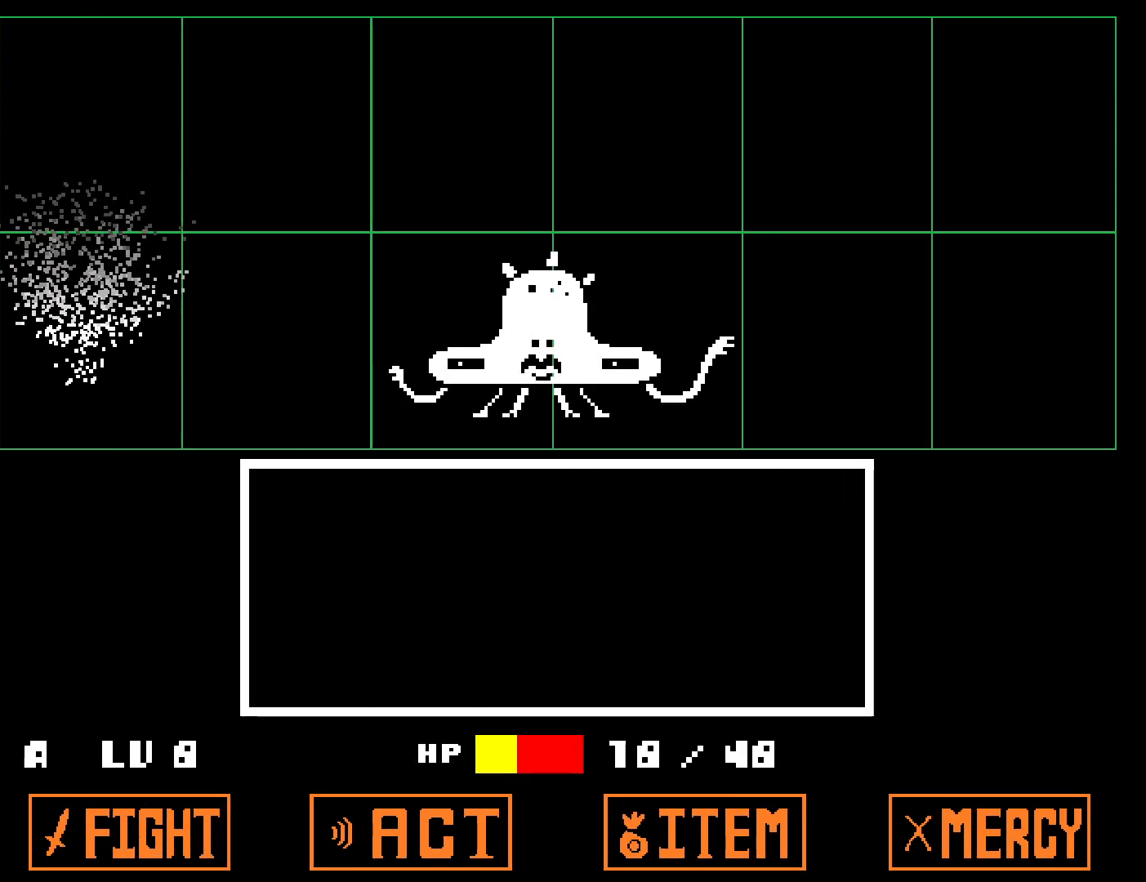
{"keys": ["return"], "events": [[367, "z", "down"], [433, "return", "down"], [433, "z", "up"]]}
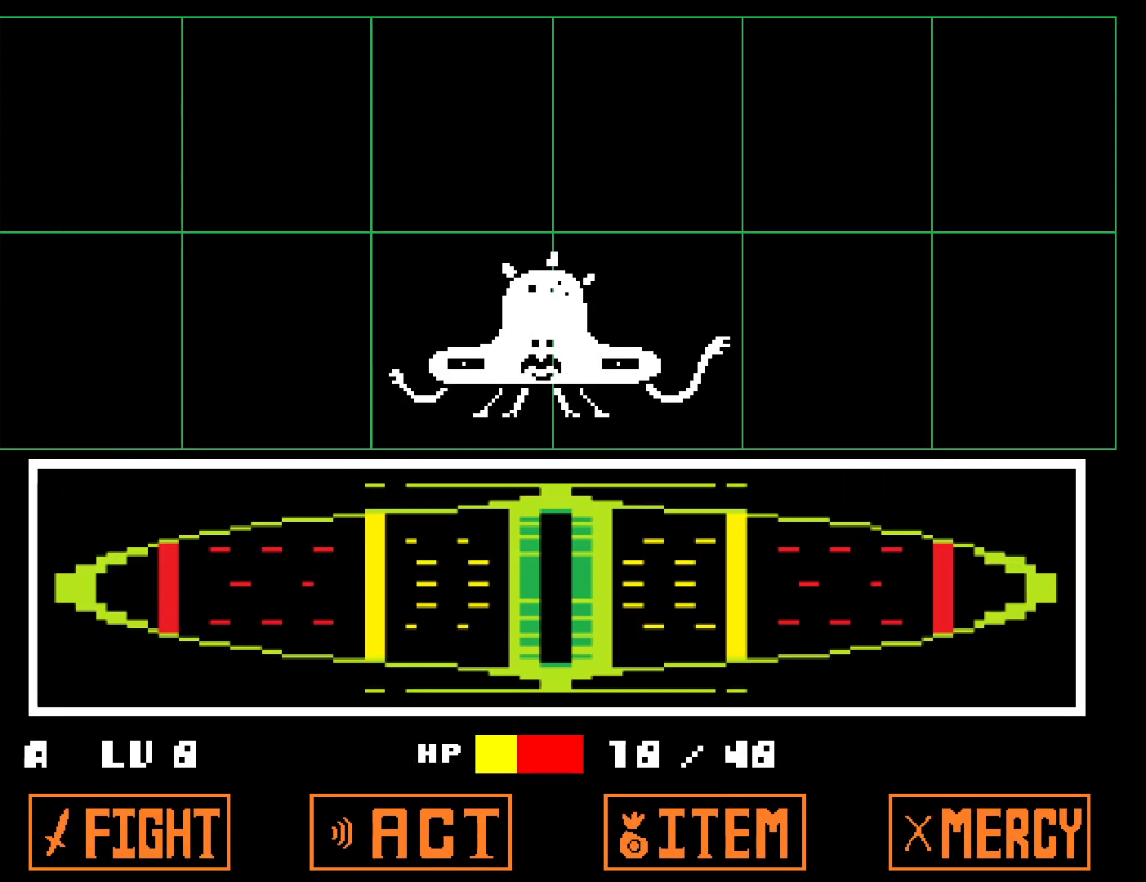
{"keys": [], "events": [[17, "return", "up"]]}
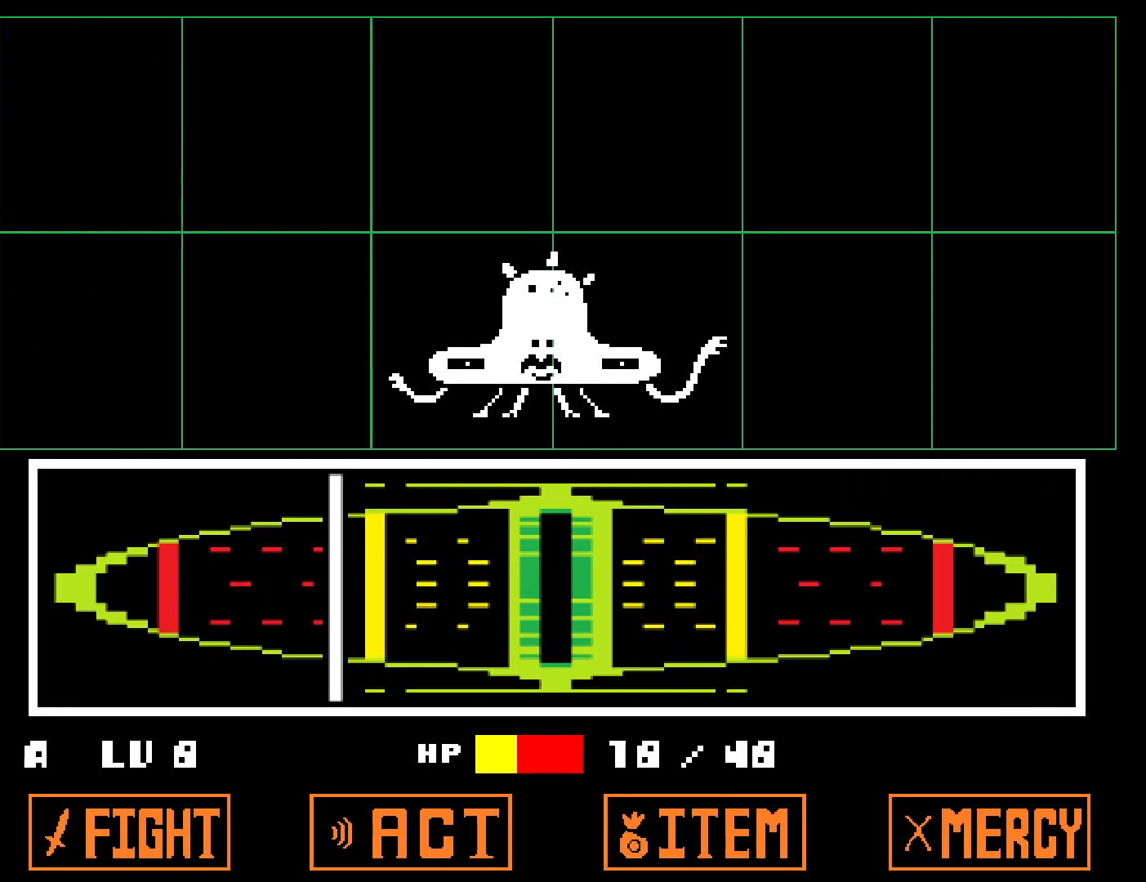
{"keys": ["return", "z"], "events": [[317, "z", "down"], [367, "z", "up"], [383, "return", "down"], [433, "return", "up"], [467, "z", "down"], [483, "return", "down"]]}
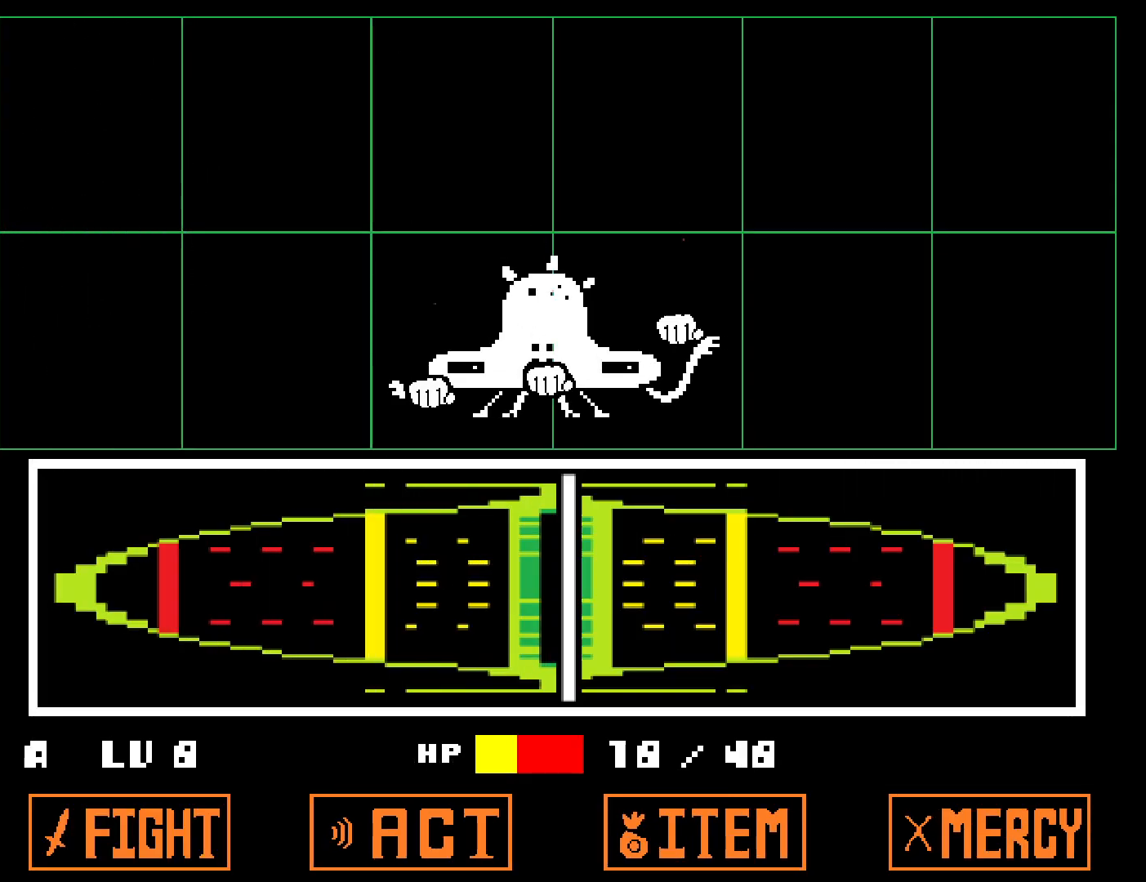
{"keys": [], "events": [[17, "z", "up"], [50, "return", "up"], [100, "z", "down"], [117, "return", "down"], [150, "z", "up"], [167, "return", "up"], [233, "return", "down"], [233, "z", "down"], [283, "return", "up"], [350, "return", "down"], [400, "return", "up"], [467, "z", "up"], [483, "x", "down"], [500, "x", "up"]]}
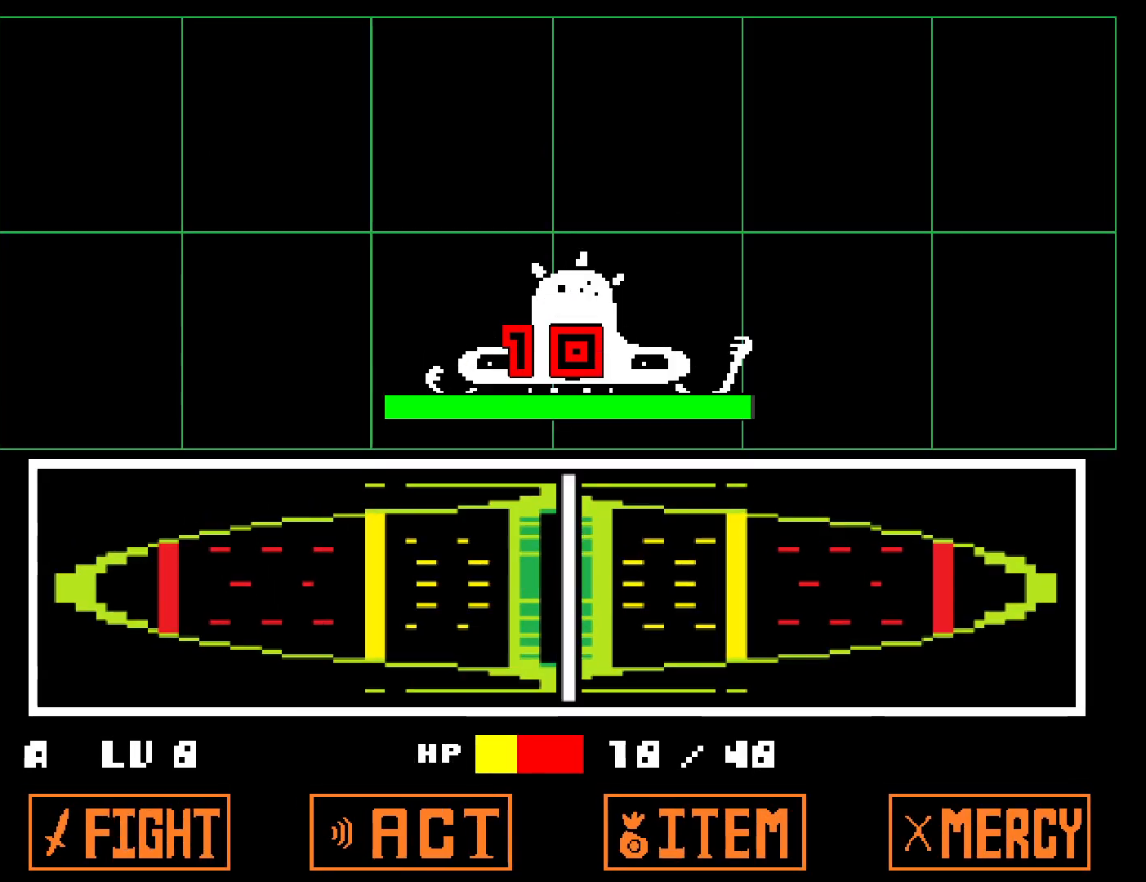
{"keys": [], "events": []}
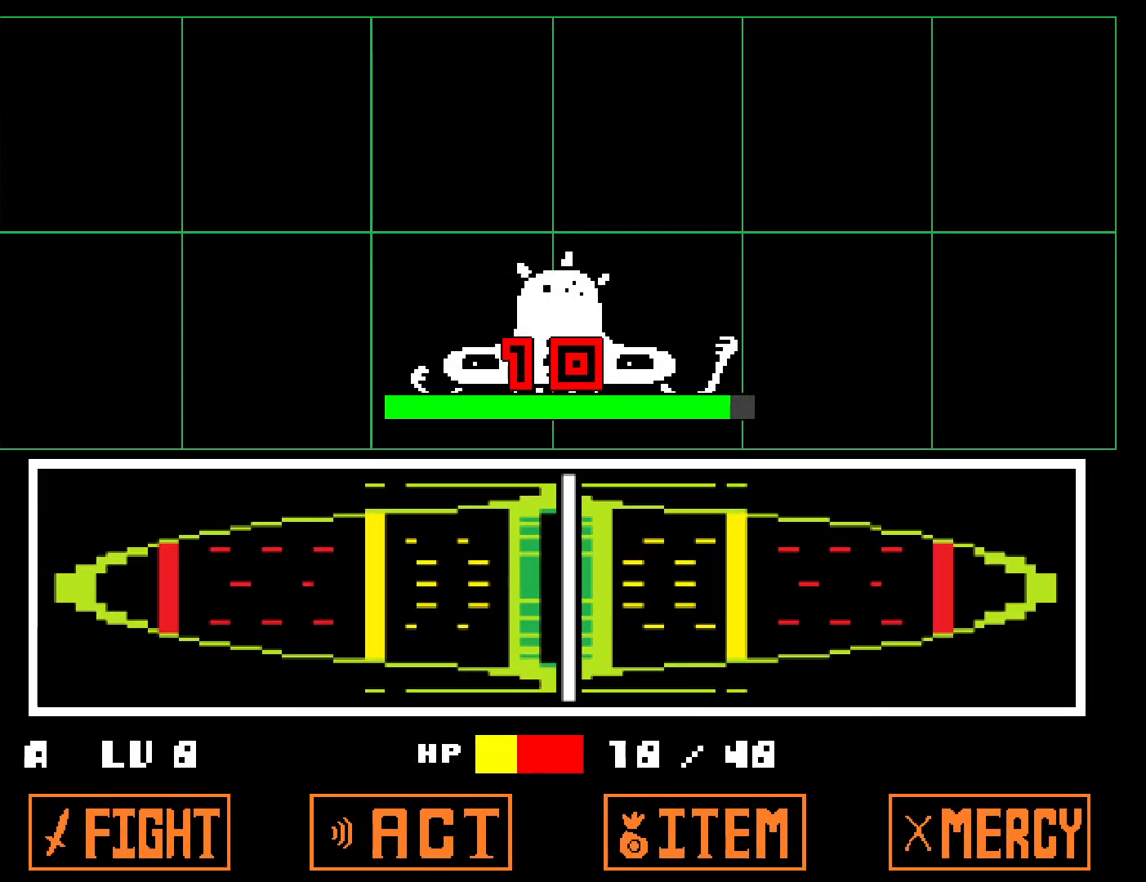
{"keys": ["z"], "events": [[17, "x", "down"], [83, "x", "up"], [167, "return", "down"], [183, "x", "down"], [217, "return", "up"], [250, "x", "up"], [283, "return", "down"], [300, "z", "down"], [317, "return", "up"], [333, "x", "down"], [333, "z", "up"], [417, "return", "down"], [417, "x", "up"], [450, "return", "up"], [450, "z", "down"]]}
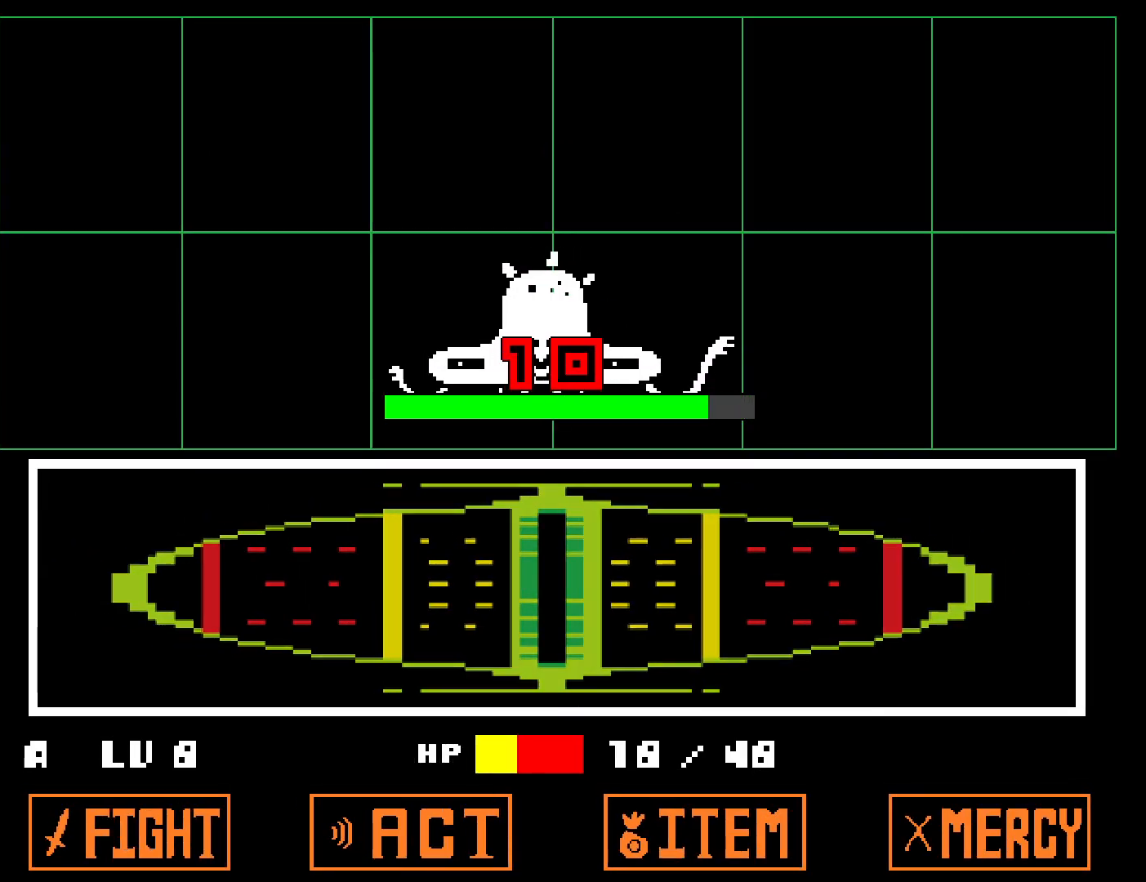
{"keys": ["x", "z"], "events": [[17, "z", "up"], [50, "return", "down"], [67, "z", "down"], [83, "return", "up"], [150, "z", "up"], [200, "x", "down"], [267, "x", "up"], [283, "return", "down"], [317, "z", "down"], [333, "return", "up"], [350, "x", "down"], [367, "shift", "down"], [383, "z", "up"], [400, "return", "down"], [433, "shift", "up"], [433, "x", "up"], [450, "return", "up"], [467, "z", "down"], [483, "x", "down"]]}
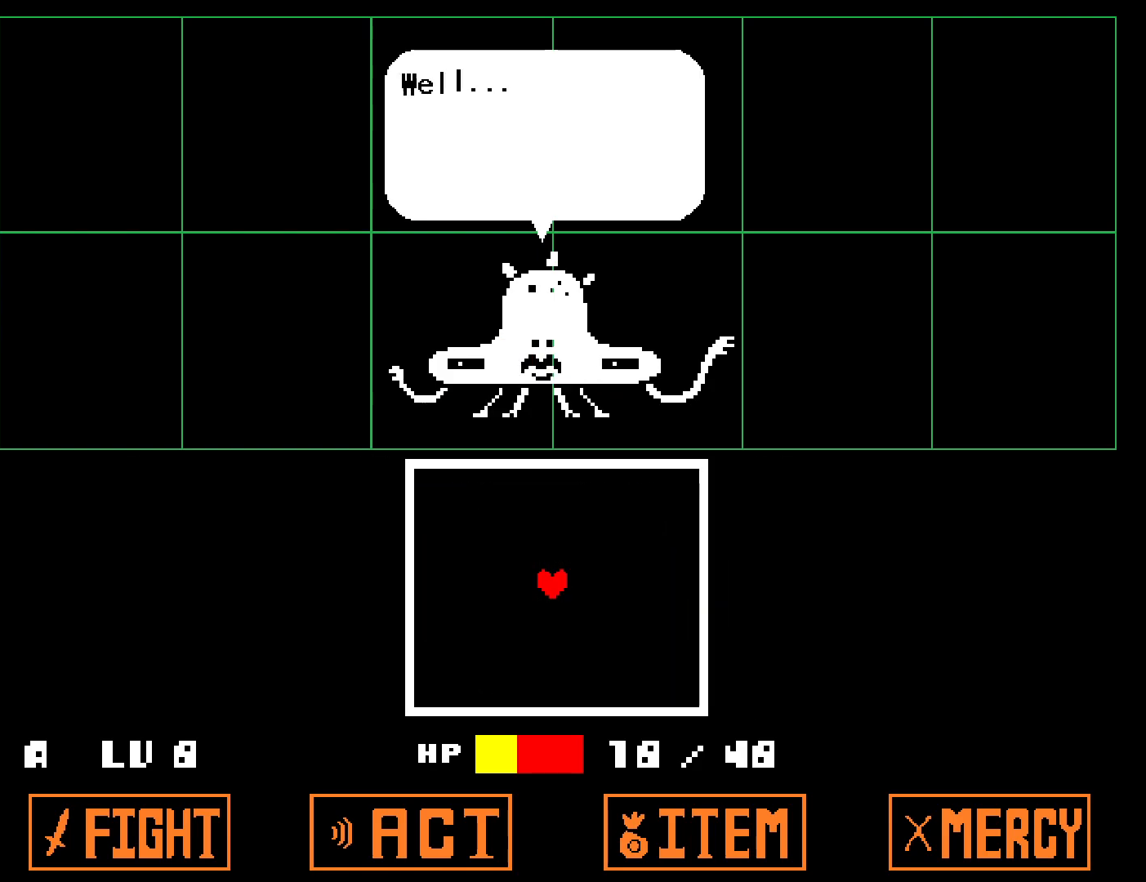
{"keys": [], "events": [[17, "z", "up"], [33, "return", "down"], [67, "x", "up"], [83, "return", "up"], [100, "z", "down"], [150, "x", "down"], [167, "return", "down"], [183, "z", "up"], [217, "return", "up"], [233, "x", "up"]]}
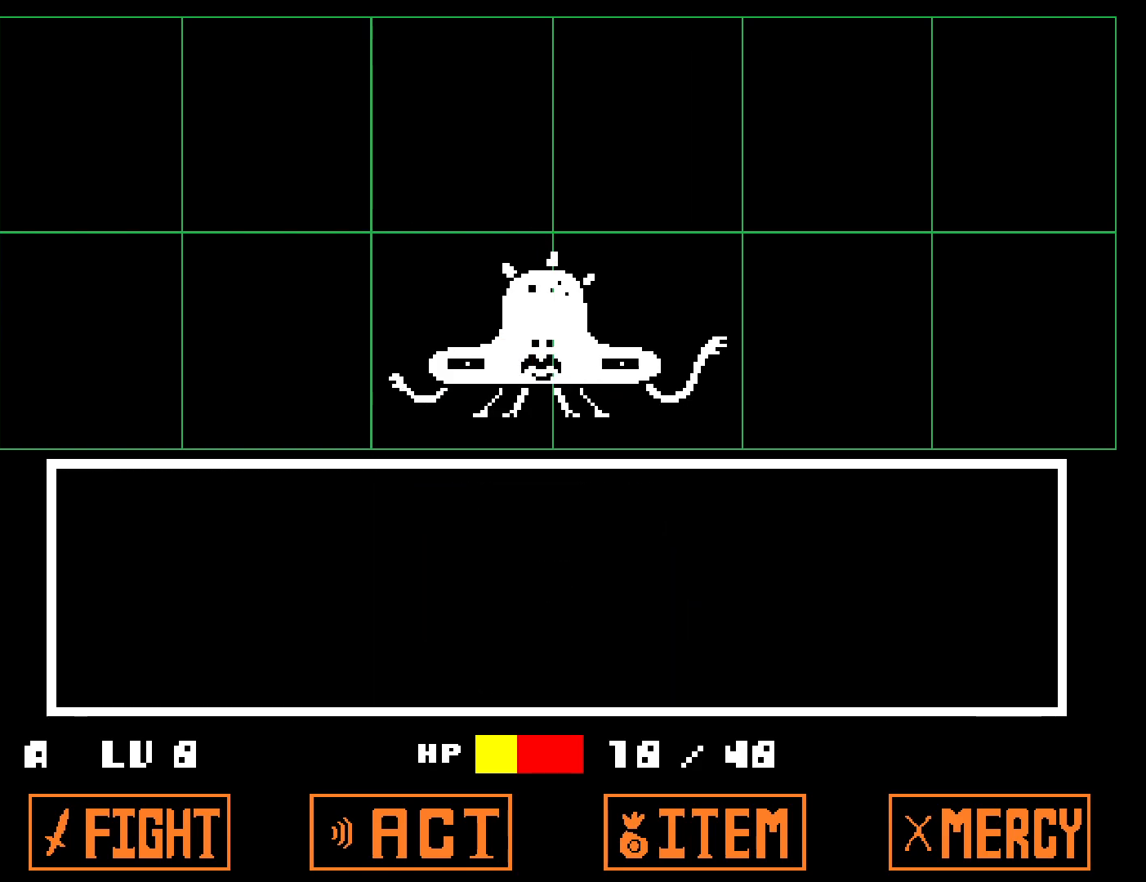
{"keys": [], "events": [[167, "z", "down"], [217, "return", "down"], [233, "z", "up"], [300, "return", "up"]]}
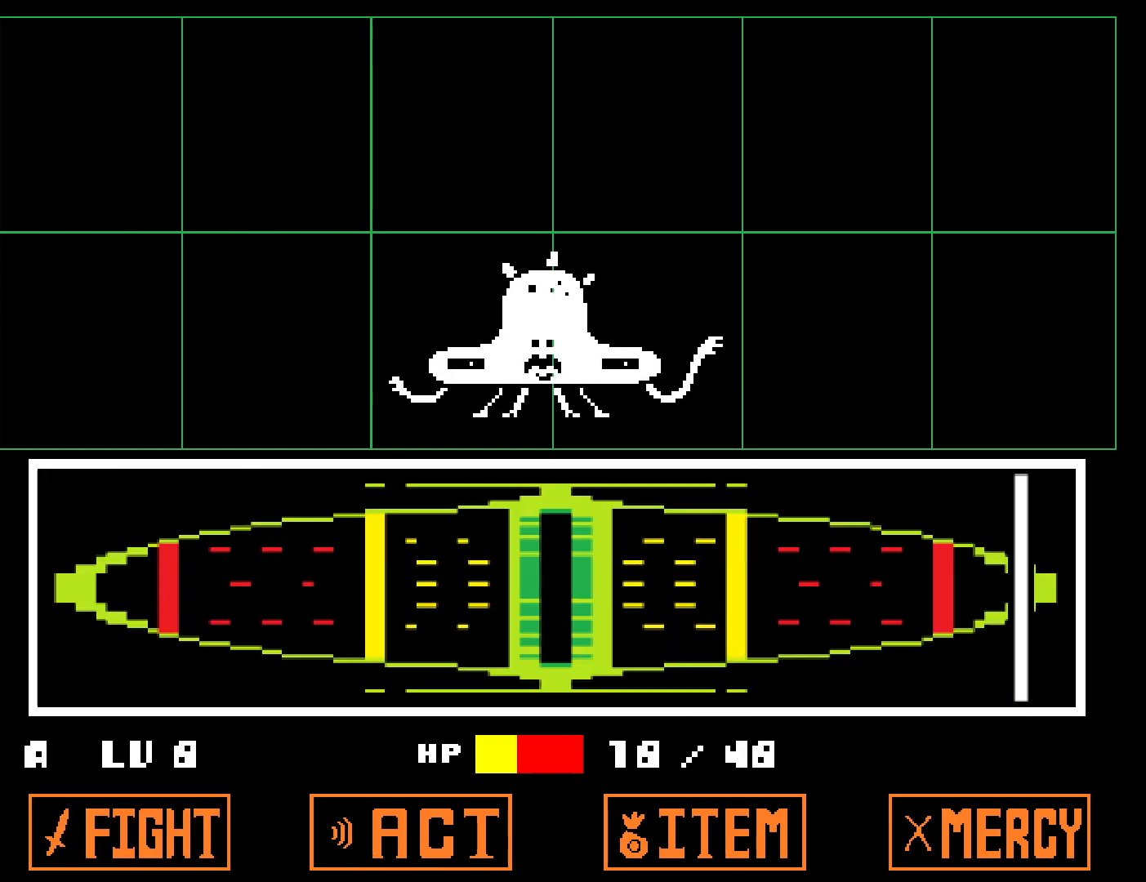
{"keys": [], "events": []}
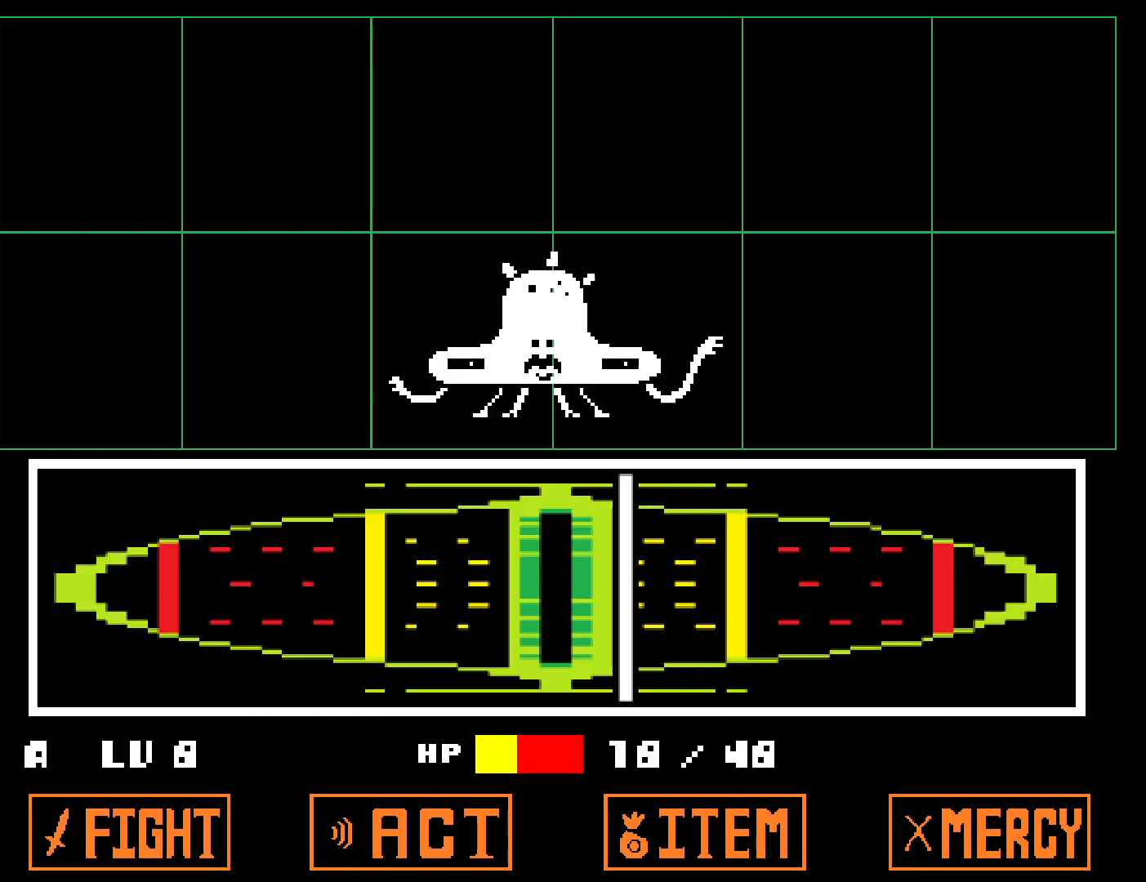
{"keys": ["return", "z"], "events": [[67, "z", "down"], [117, "return", "down"], [133, "z", "up"], [183, "return", "up"], [217, "z", "down"], [267, "return", "down"], [283, "z", "up"], [300, "return", "up"], [367, "z", "down"], [383, "return", "down"], [417, "z", "up"], [433, "return", "up"], [483, "z", "down"], [500, "return", "down"]]}
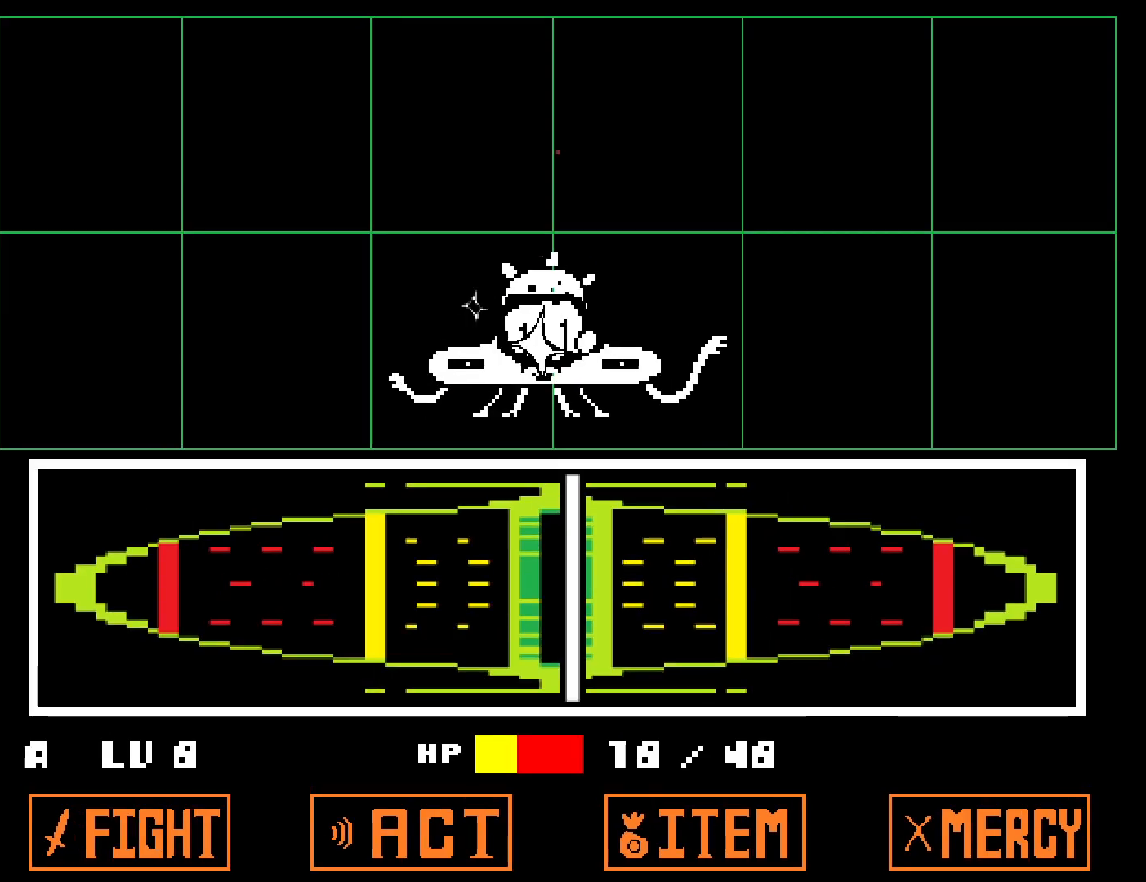
{"keys": ["return"], "events": [[50, "return", "up"], [50, "z", "up"], [117, "return", "down"], [117, "z", "down"], [183, "return", "up"], [183, "z", "up"], [250, "return", "down"], [250, "z", "down"], [300, "return", "up"], [317, "z", "up"], [367, "return", "down"], [400, "z", "down"], [433, "return", "up"], [450, "z", "up"], [500, "return", "down"]]}
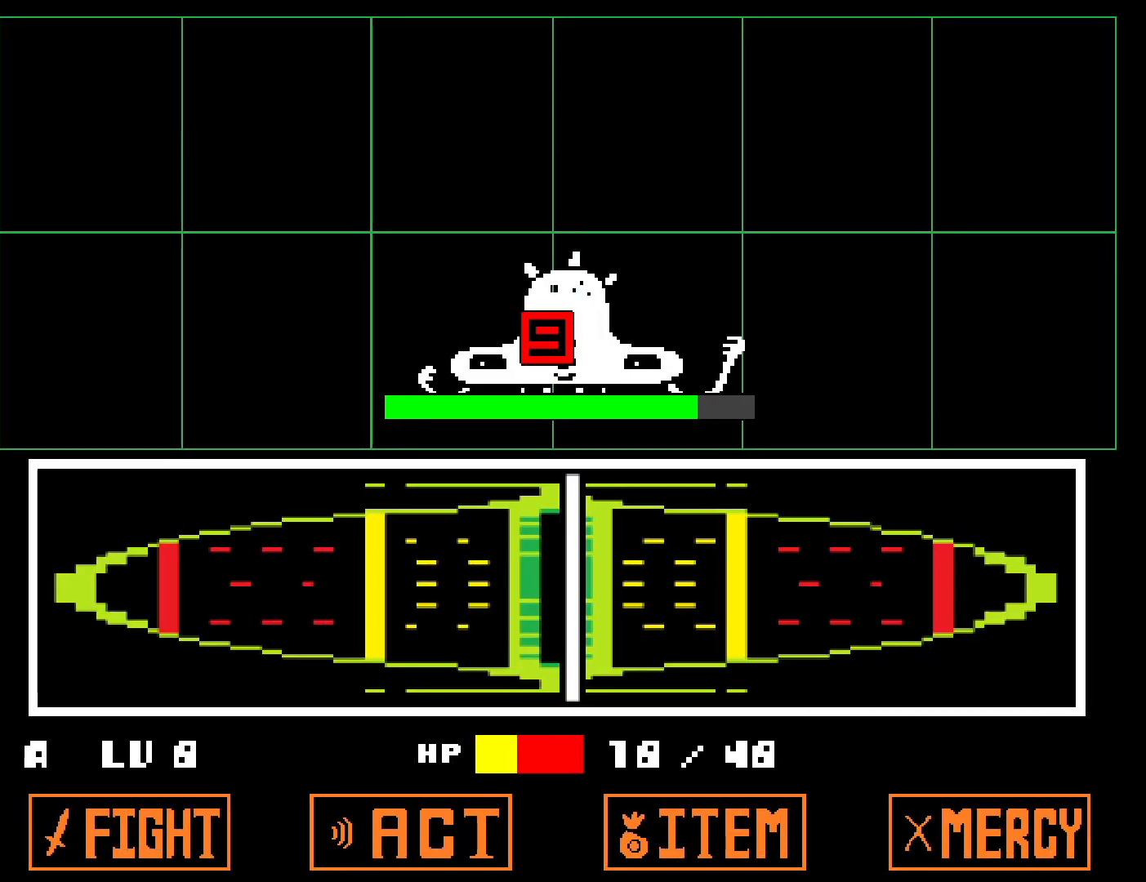
{"keys": ["shift"], "events": [[33, "z", "down"], [50, "return", "up"], [83, "z", "up"], [133, "return", "down"], [150, "z", "down"], [167, "return", "up"], [217, "shift", "down"], [217, "z", "up"], [283, "shift", "up"], [283, "z", "down"], [300, "x", "down"], [300, "z", "up"], [317, "x", "up"], [367, "return", "down"], [383, "x", "down"], [417, "return", "up"], [417, "shift", "down"], [433, "x", "up"]]}
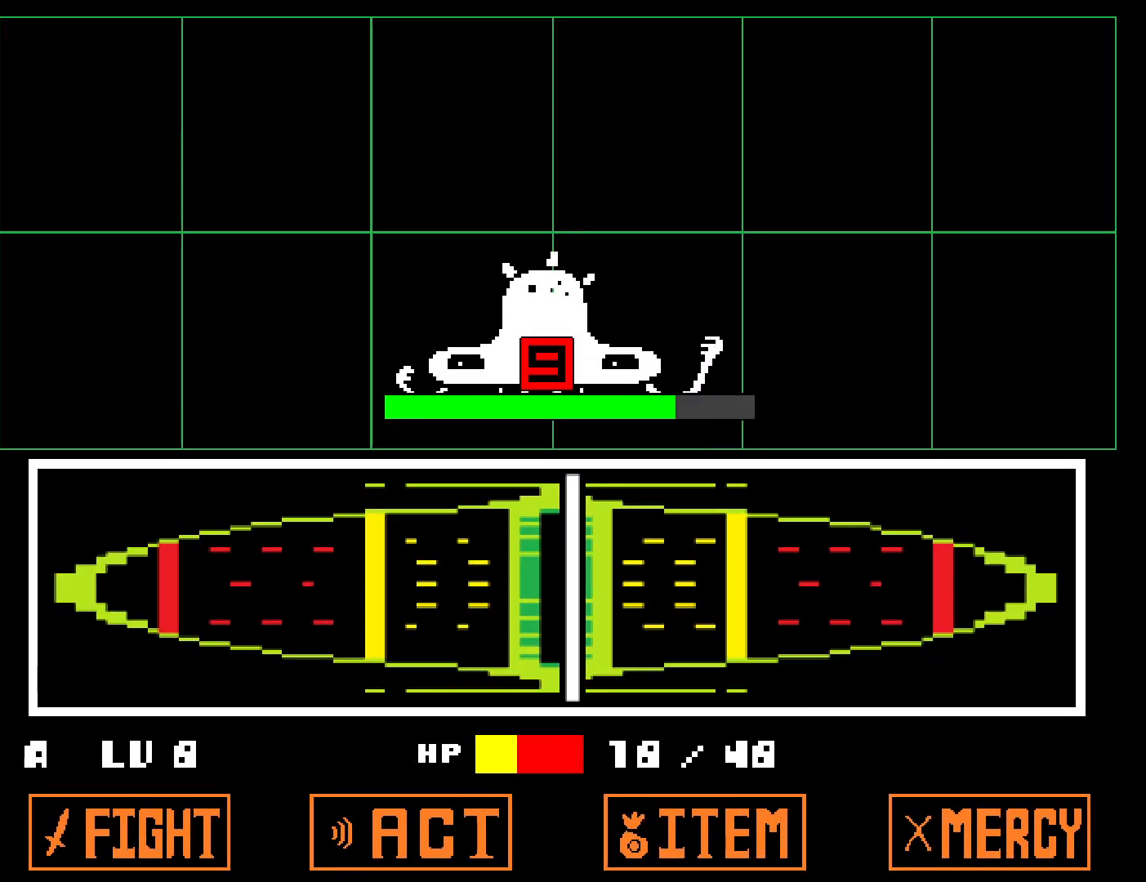
{"keys": [], "events": [[17, "shift", "up"], [17, "x", "down"], [83, "shift", "down"], [83, "x", "up"], [117, "return", "down"], [117, "shift", "up"], [150, "x", "down"], [183, "return", "up"], [217, "shift", "down"], [233, "shift", "up"], [233, "x", "up"], [250, "return", "down"], [300, "x", "down"], [317, "return", "up"], [350, "shift", "down"], [367, "shift", "up"], [367, "x", "up"], [383, "return", "down"], [433, "return", "up"], [433, "x", "down"], [467, "shift", "down"], [500, "shift", "up"], [500, "x", "up"]]}
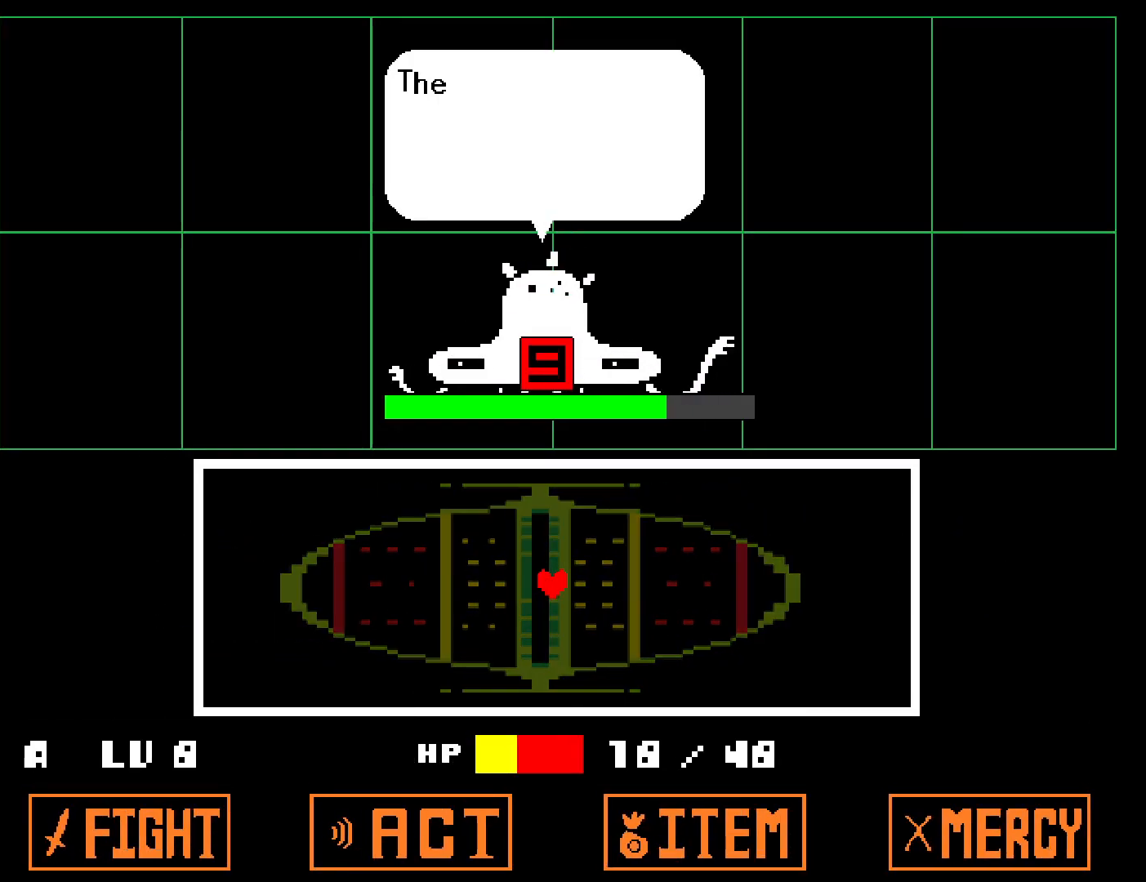
{"keys": ["shift", "x"], "events": [[17, "return", "down"], [50, "z", "down"], [67, "x", "down"], [67, "z", "up"], [83, "return", "up"], [100, "shift", "down"], [133, "shift", "up"], [133, "x", "up"], [150, "return", "down"], [167, "z", "down"], [200, "return", "up"], [217, "shift", "down"], [217, "x", "down"], [217, "z", "up"], [250, "return", "down"], [267, "shift", "up"], [267, "x", "up"], [300, "z", "down"], [317, "return", "up"], [333, "shift", "down"], [333, "x", "down"], [367, "z", "up"], [400, "return", "down"], [400, "shift", "up"], [450, "z", "down"], [467, "return", "up"], [483, "shift", "down"], [483, "z", "up"]]}
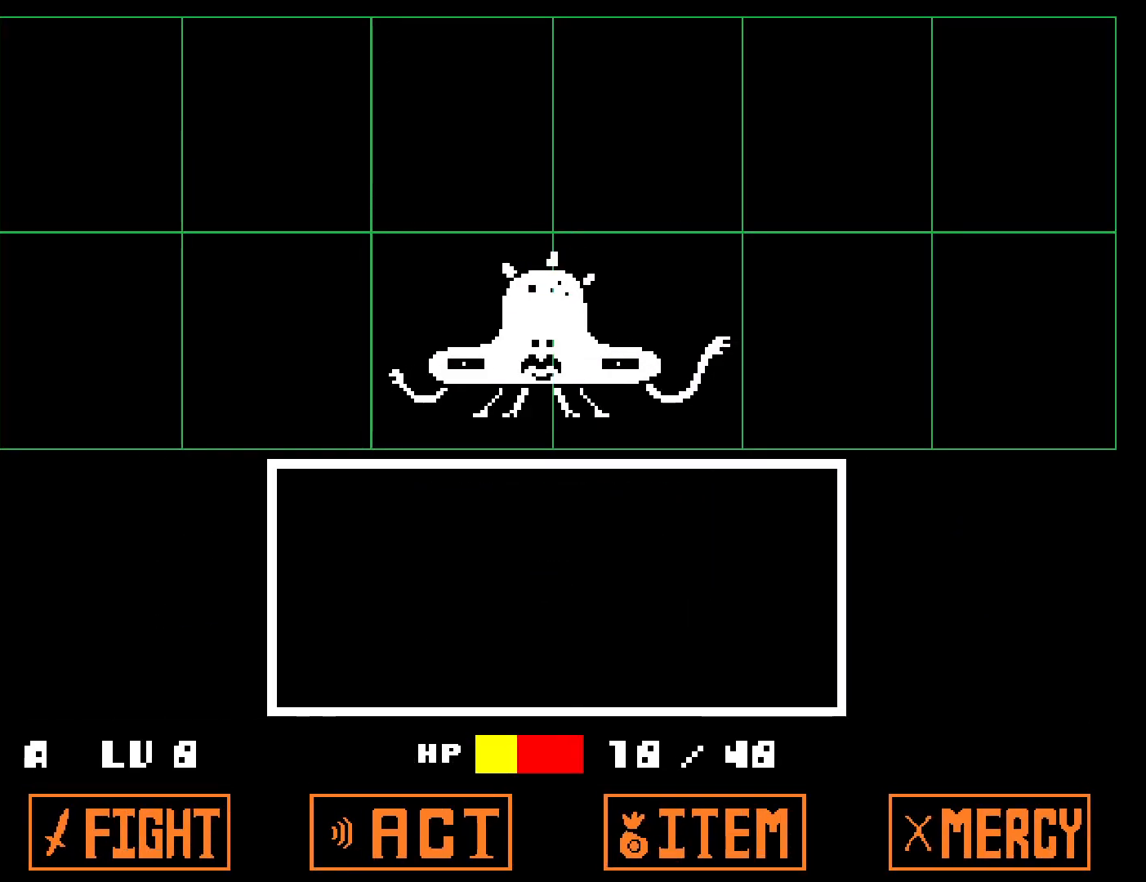
{"keys": [], "events": [[33, "x", "up"], [50, "shift", "up"], [367, "z", "down"], [417, "return", "down"], [417, "z", "up"], [483, "return", "up"]]}
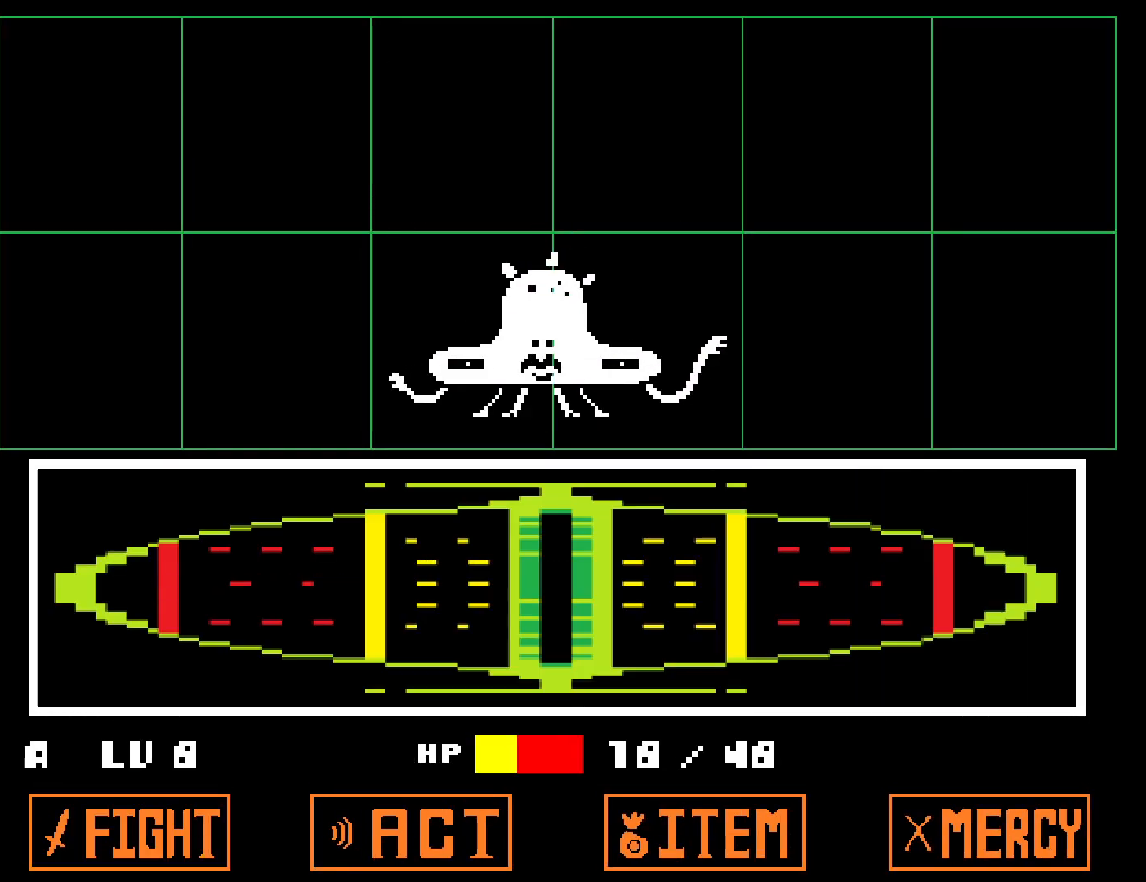
{"keys": [], "events": []}
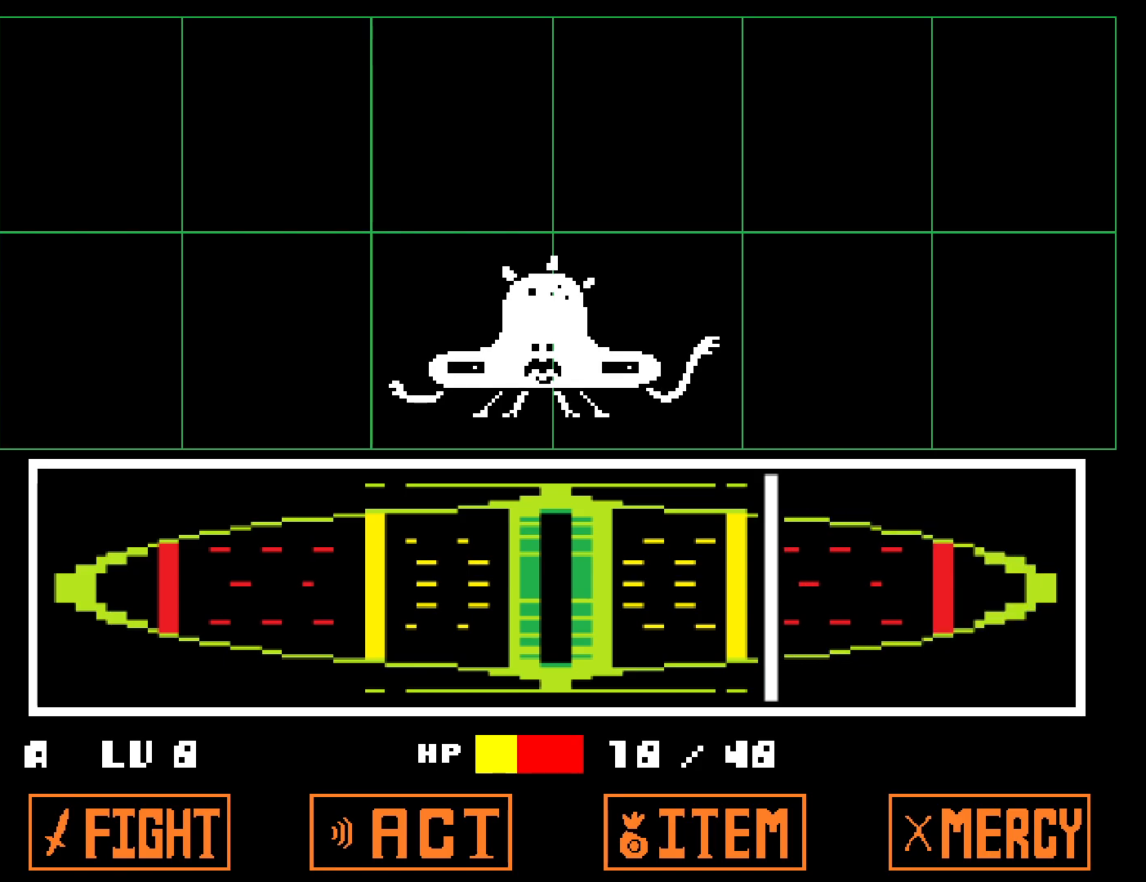
{"keys": [], "events": [[233, "z", "down"], [317, "return", "down"], [317, "z", "up"], [350, "return", "up"], [400, "z", "down"], [417, "return", "down"], [467, "z", "up"], [483, "return", "up"]]}
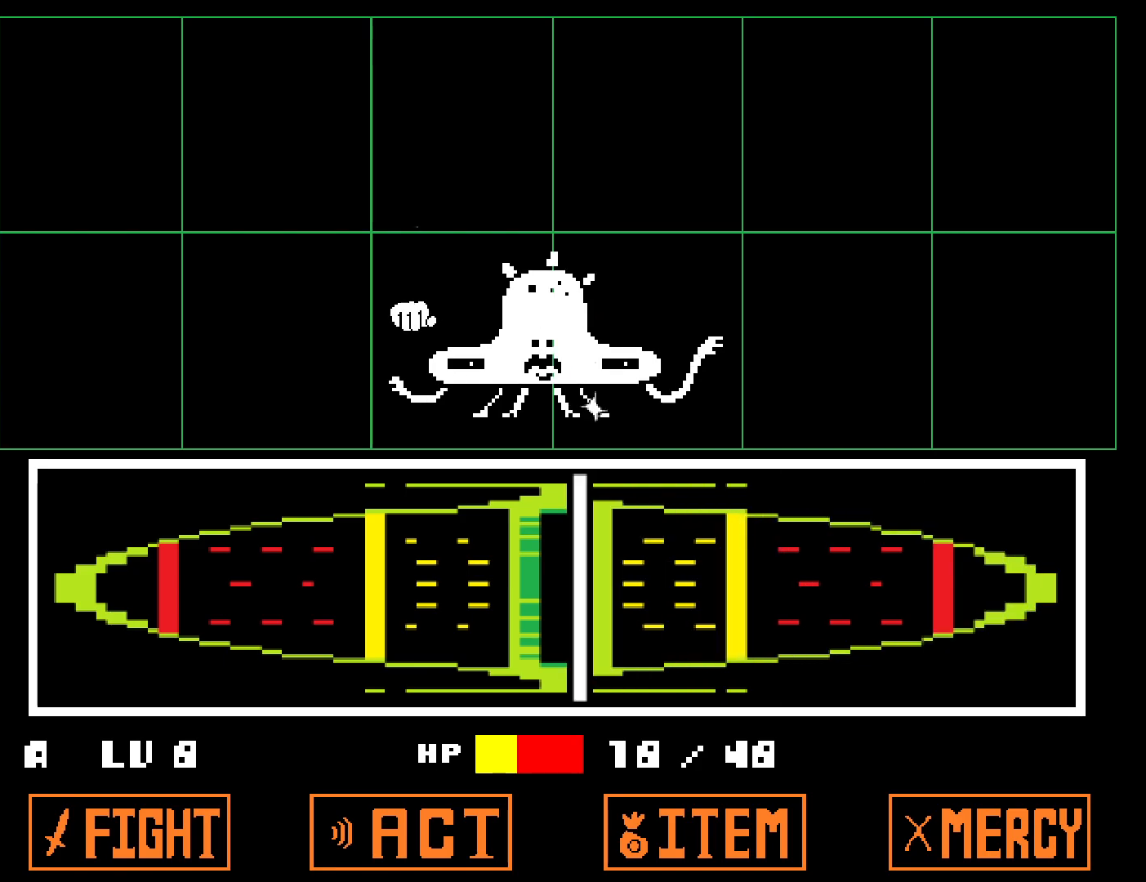
{"keys": ["shift", "x"], "events": [[67, "return", "down"], [67, "z", "down"], [117, "return", "up"], [117, "z", "up"], [183, "return", "down"], [200, "z", "down"], [233, "return", "up"], [250, "z", "up"], [300, "return", "down"], [317, "z", "down"], [367, "return", "up"], [417, "z", "up"], [450, "shift", "down"], [467, "x", "down"]]}
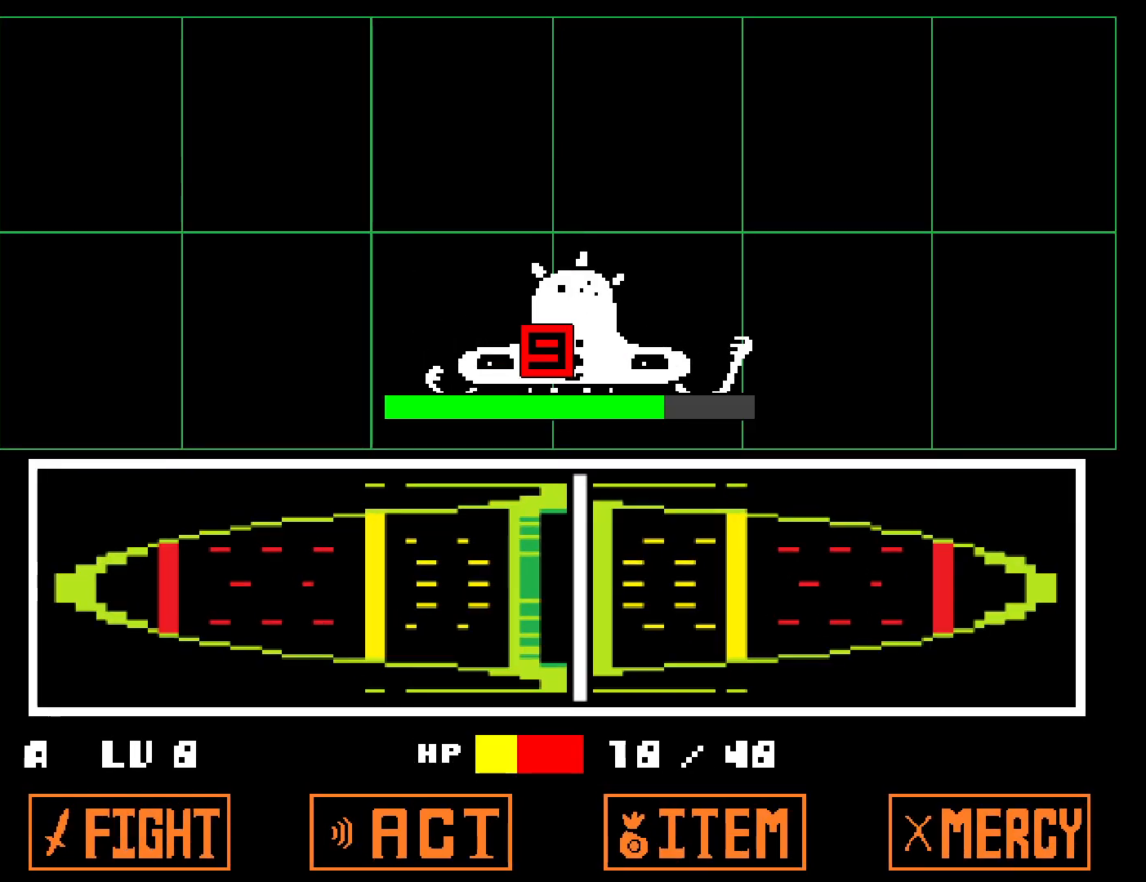
{"keys": ["return"], "events": [[50, "shift", "up"], [50, "x", "up"], [83, "return", "down"], [150, "return", "up"], [167, "shift", "down"], [200, "return", "down"], [217, "shift", "up"], [250, "return", "up"], [250, "x", "down"], [283, "shift", "down"], [317, "shift", "up"], [317, "x", "up"], [333, "return", "down"], [383, "return", "up"], [400, "shift", "down"], [400, "x", "down"], [450, "shift", "up"], [467, "return", "down"], [467, "x", "up"]]}
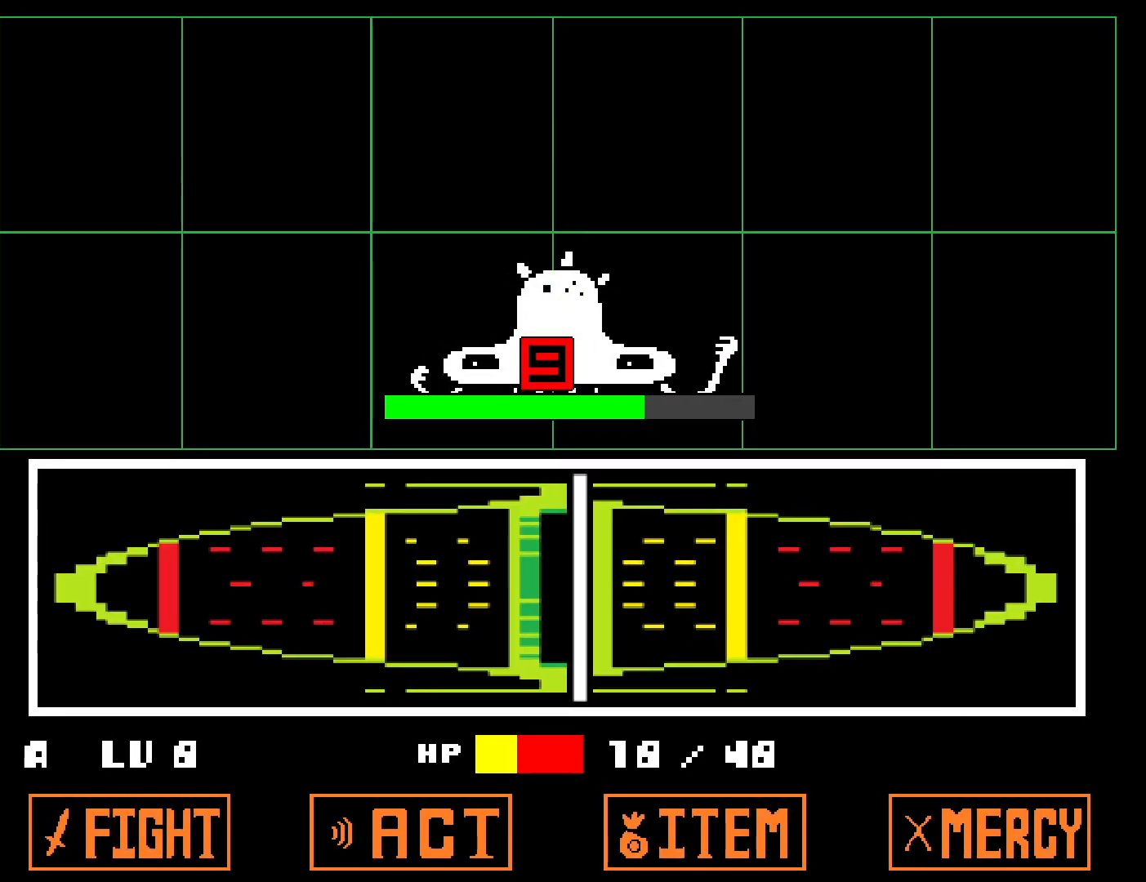
{"keys": ["return"], "events": [[17, "return", "up"], [17, "x", "down"], [50, "shift", "down"], [83, "shift", "up"], [83, "x", "up"], [100, "return", "down"], [150, "return", "up"], [167, "x", "down"], [183, "shift", "down"], [217, "return", "down"], [217, "shift", "up"], [233, "x", "up"], [283, "return", "up"], [300, "shift", "down"], [300, "x", "down"], [350, "shift", "up"], [367, "return", "down"], [383, "x", "up"], [417, "return", "up"], [450, "shift", "down"], [450, "x", "down"], [483, "return", "down"], [483, "shift", "up"], [500, "x", "up"]]}
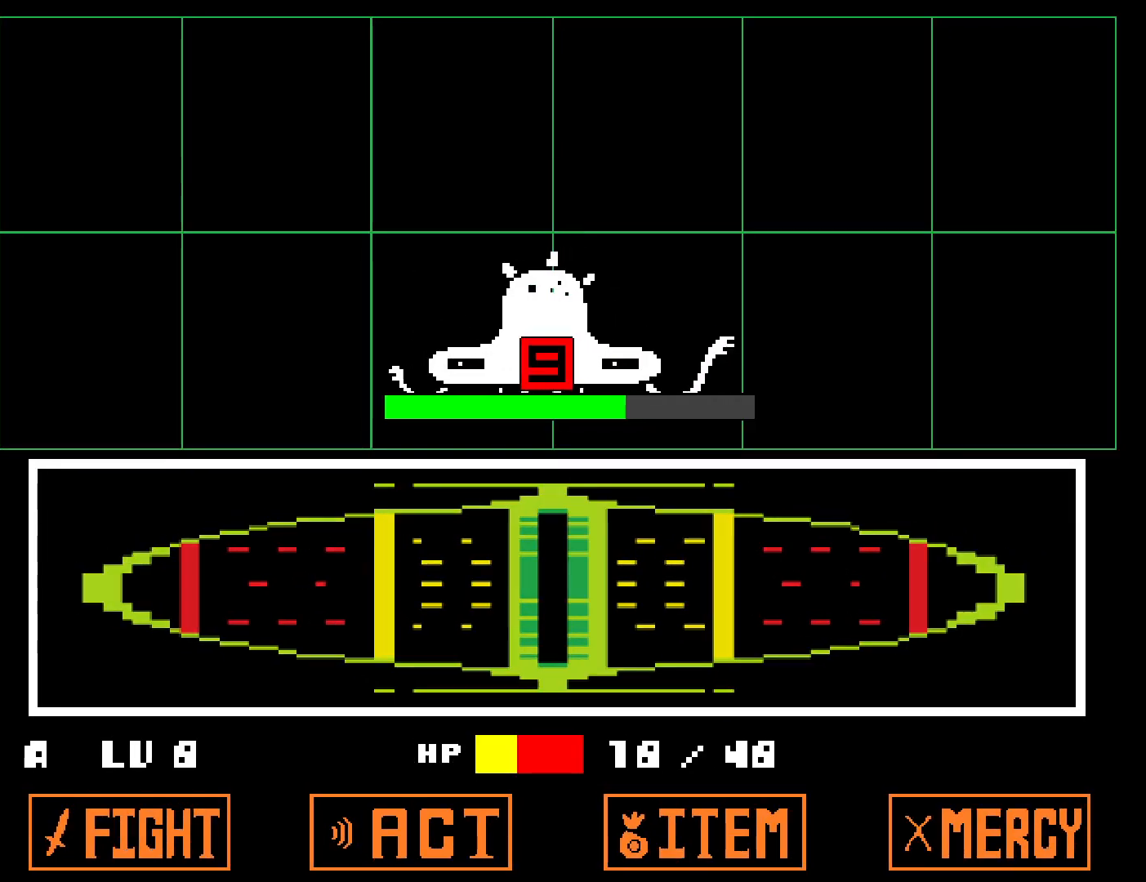
{"keys": ["return", "x", "z"], "events": [[50, "return", "up"], [67, "x", "down"], [83, "shift", "down"], [117, "shift", "up"], [133, "return", "down"], [150, "x", "up"], [167, "return", "up"], [200, "z", "down"], [217, "shift", "down"], [233, "x", "down"], [233, "z", "up"], [250, "return", "down"], [250, "shift", "up"], [283, "x", "up"], [317, "return", "up"], [333, "shift", "down"], [333, "z", "down"], [350, "x", "down"], [383, "return", "down"], [383, "shift", "up"], [383, "z", "up"], [433, "x", "up"], [450, "return", "up"], [467, "shift", "down"], [483, "shift", "up"], [483, "x", "down"], [483, "z", "down"], [500, "return", "down"]]}
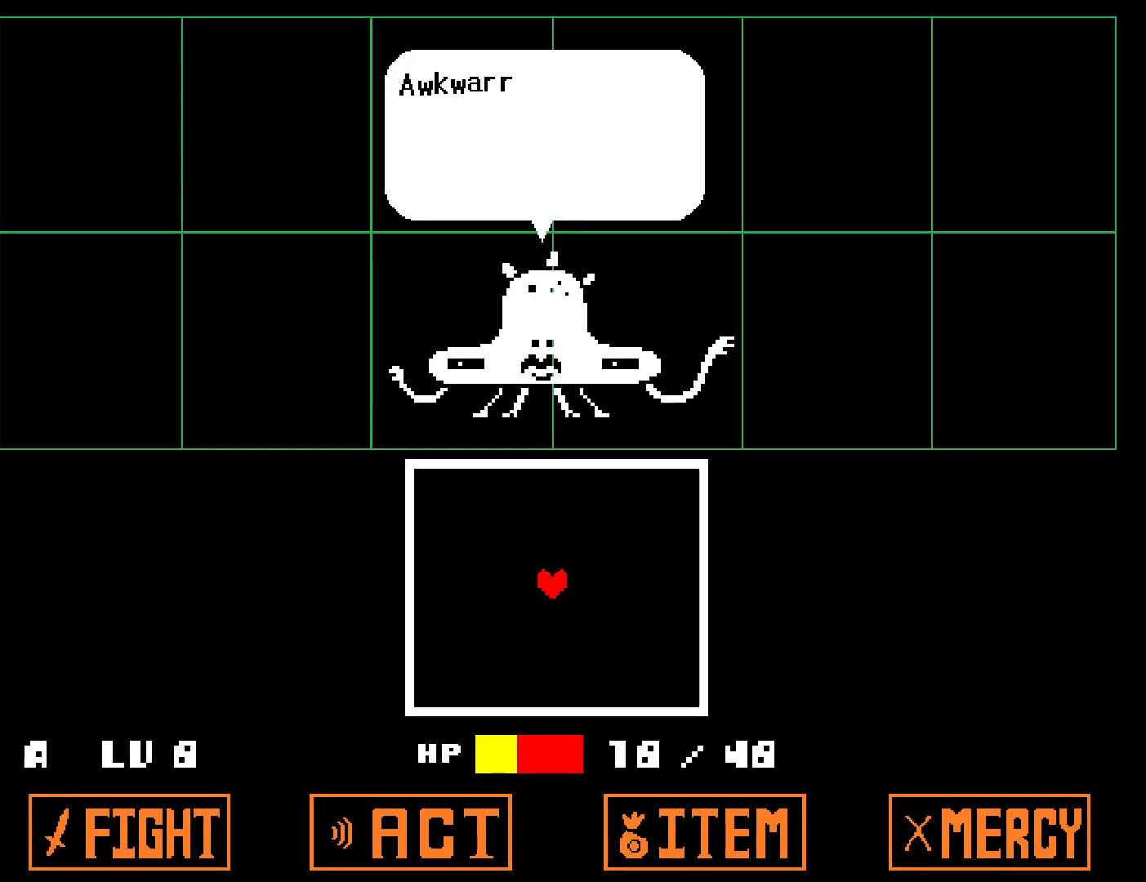
{"keys": [], "events": [[17, "z", "up"], [67, "return", "up"], [83, "x", "up"], [100, "shift", "down"], [133, "shift", "up"], [150, "return", "down"], [167, "x", "down"], [183, "return", "up"], [200, "x", "up"], [217, "shift", "down"], [233, "z", "down"], [267, "return", "down"], [267, "shift", "up"], [283, "z", "up"], [300, "x", "down"], [317, "return", "up"], [350, "x", "up"], [367, "shift", "down"], [383, "shift", "up"]]}